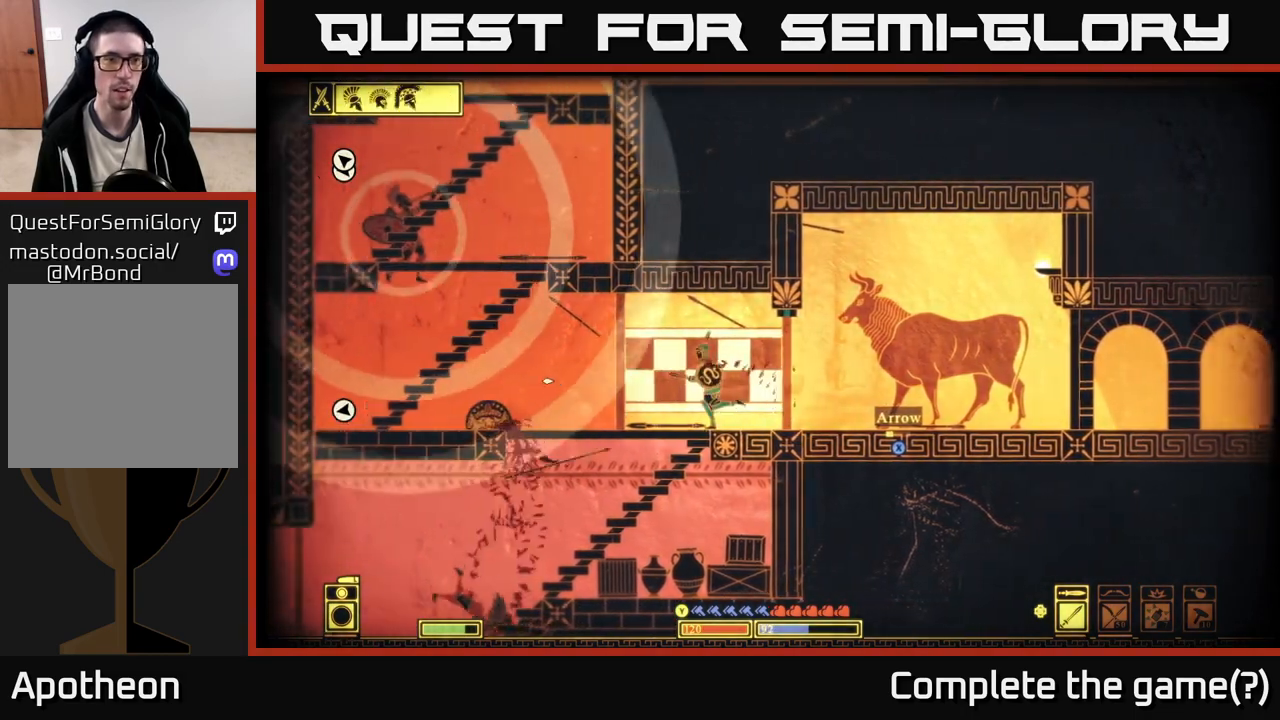
Gameplay with a controller (Xbox layout); each line is a JSON object with the inputs held at the frame after it. "events" lists button and stick changes between this image and that frame as [ms after this image, input, new state], when the widget could be followed in between.
{"buttons": ["A"], "left_stick": "left", "right_stick": "center", "events": [[467, "A", "down"]]}
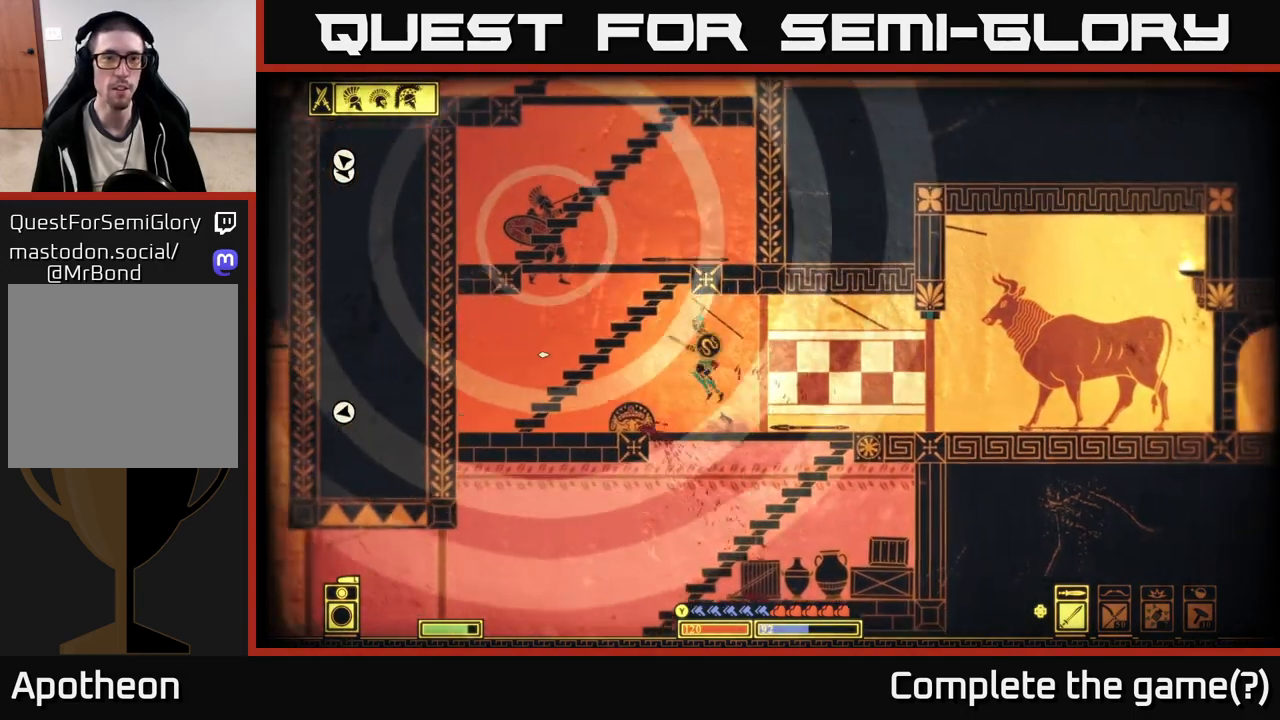
{"buttons": [], "left_stick": "center", "right_stick": "center", "events": [[117, "A", "up"], [167, "left_stick", "center"], [183, "R2", "down"], [217, "right_stick", "up-left"], [350, "R2", "up"], [350, "left_stick", "left"], [483, "left_stick", "center"], [500, "right_stick", "center"]]}
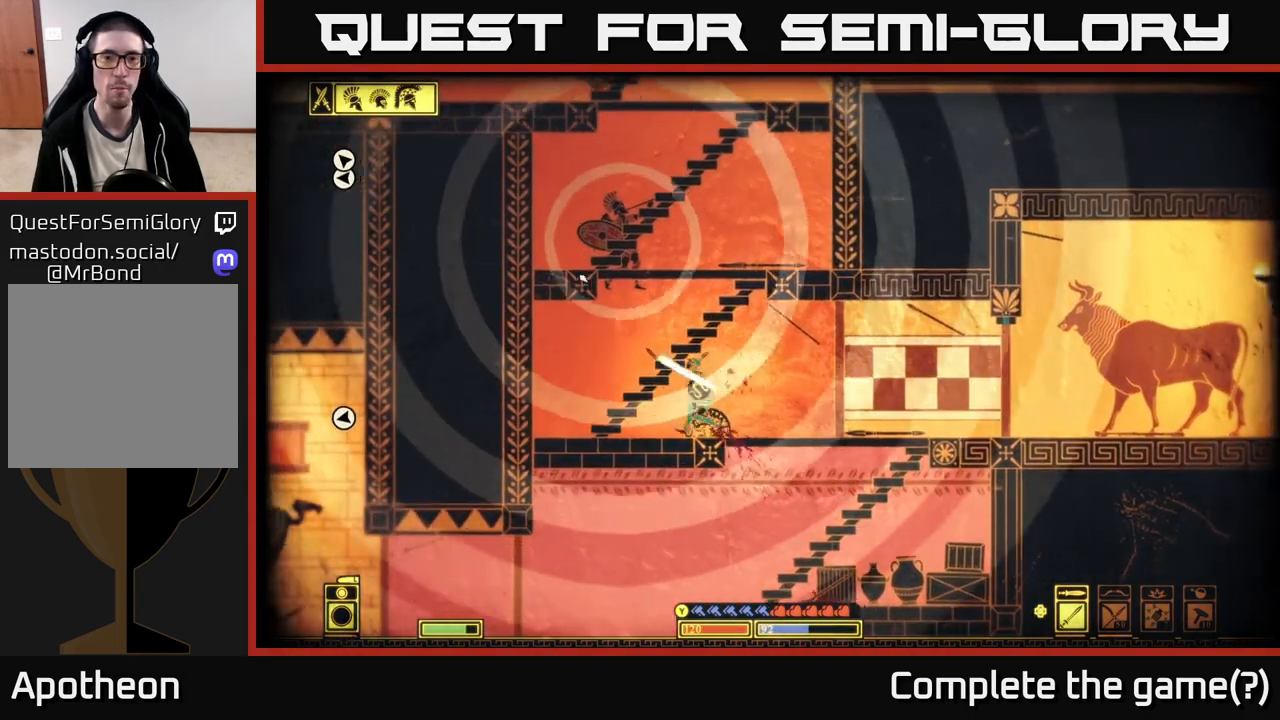
{"buttons": ["R2"], "left_stick": "center", "right_stick": "center", "events": [[167, "A", "down"], [400, "A", "up"], [500, "R2", "down"]]}
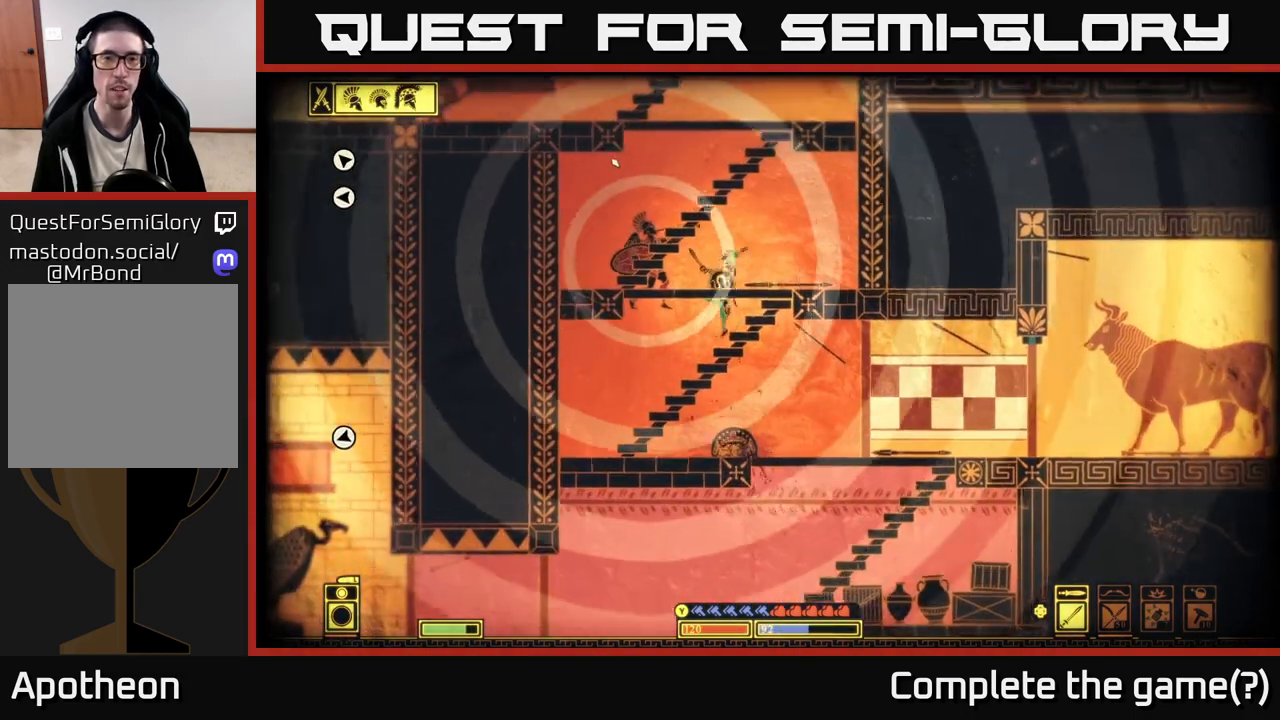
{"buttons": [], "left_stick": "center", "right_stick": "up-left", "events": [[33, "right_stick", "left"], [150, "R2", "up"], [333, "right_stick", "up-left"]]}
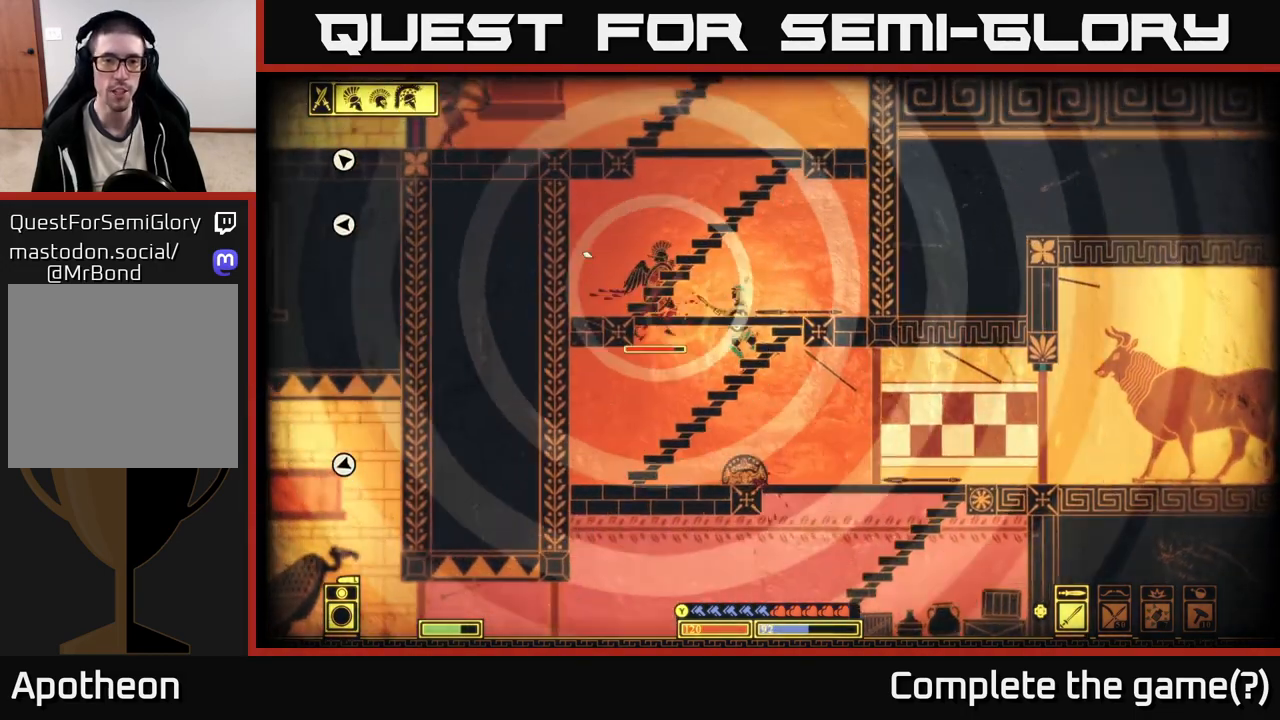
{"buttons": [], "left_stick": "center", "right_stick": "up-left", "events": [[200, "R2", "down"], [300, "R2", "up"]]}
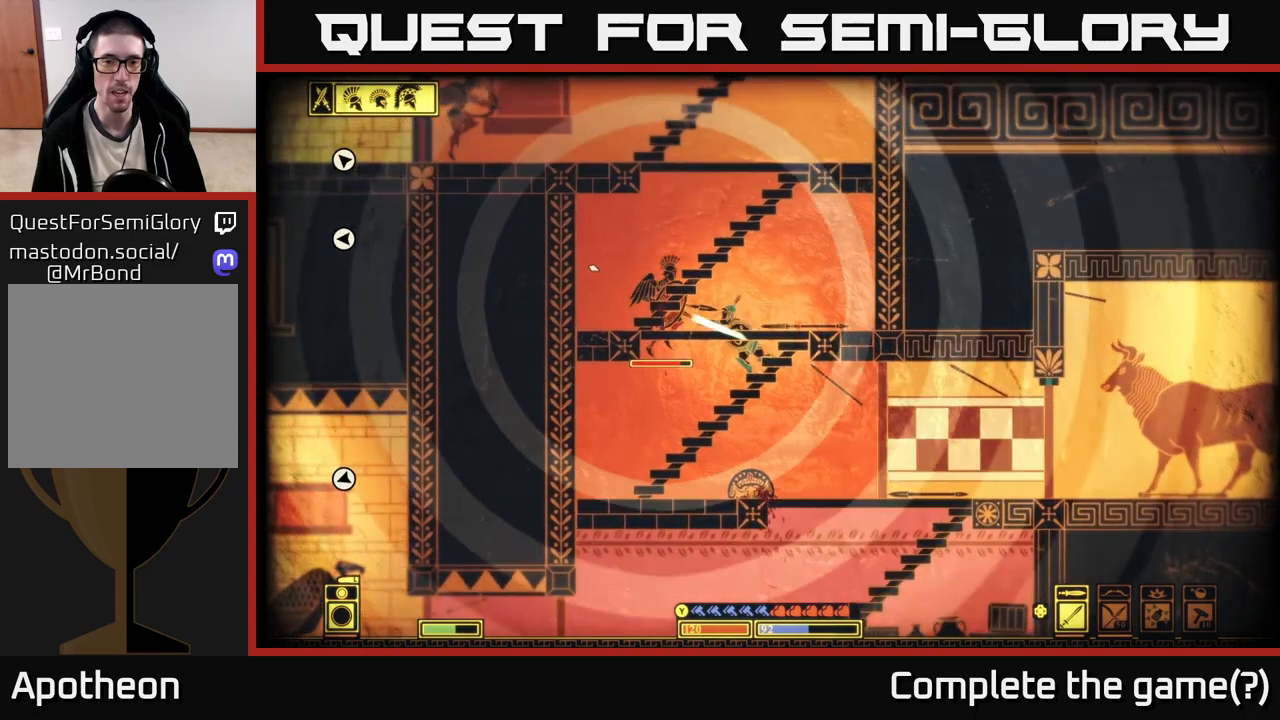
{"buttons": [], "left_stick": "left", "right_stick": "up-left", "events": [[383, "left_stick", "left"], [417, "R2", "down"], [500, "R2", "up"]]}
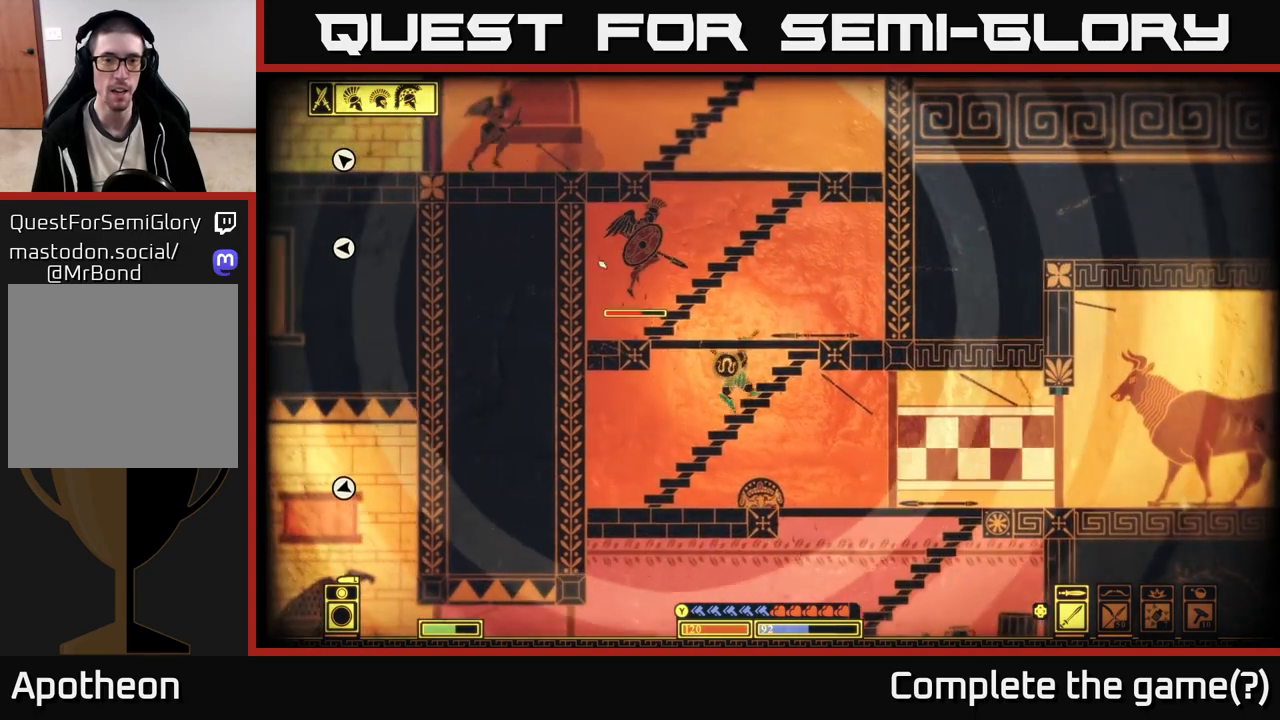
{"buttons": [], "left_stick": "center", "right_stick": "center", "events": [[83, "left_stick", "center"], [150, "right_stick", "center"], [233, "A", "down"], [433, "A", "up"]]}
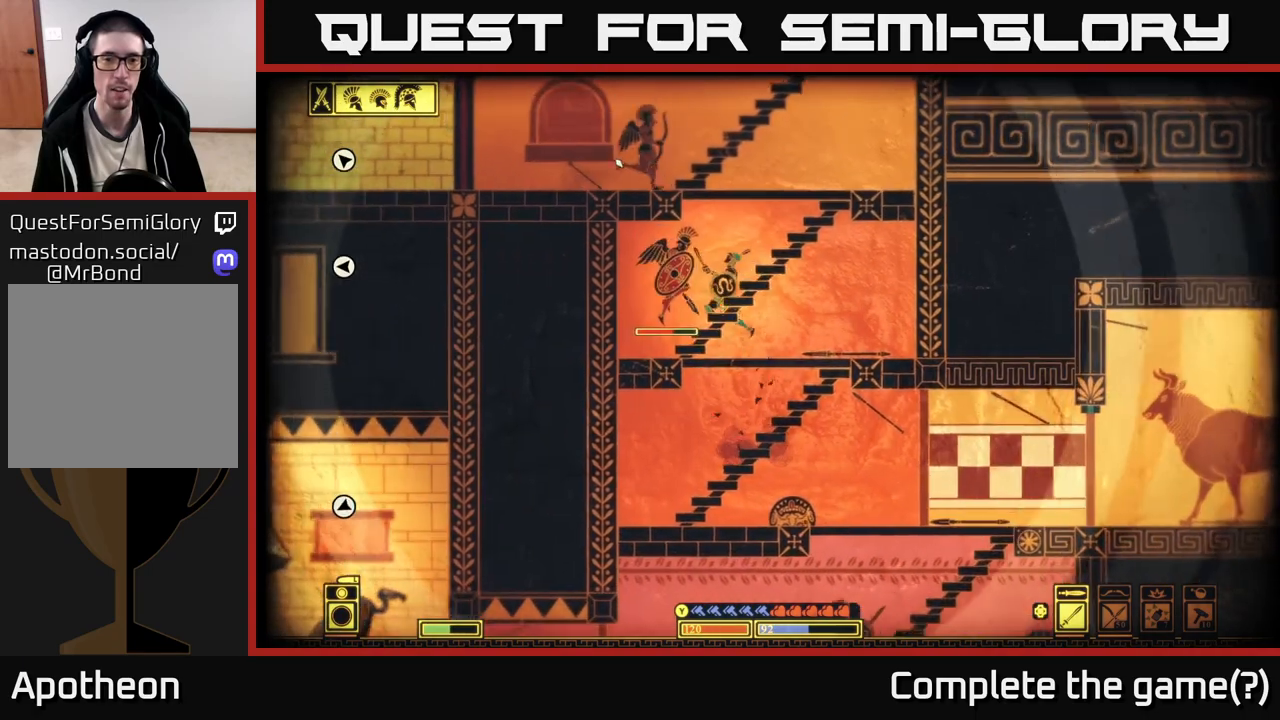
{"buttons": [], "left_stick": "center", "right_stick": "left", "events": [[33, "R2", "down"], [50, "right_stick", "up-left"], [150, "R2", "up"], [367, "left_stick", "left"], [400, "right_stick", "left"], [450, "left_stick", "center"]]}
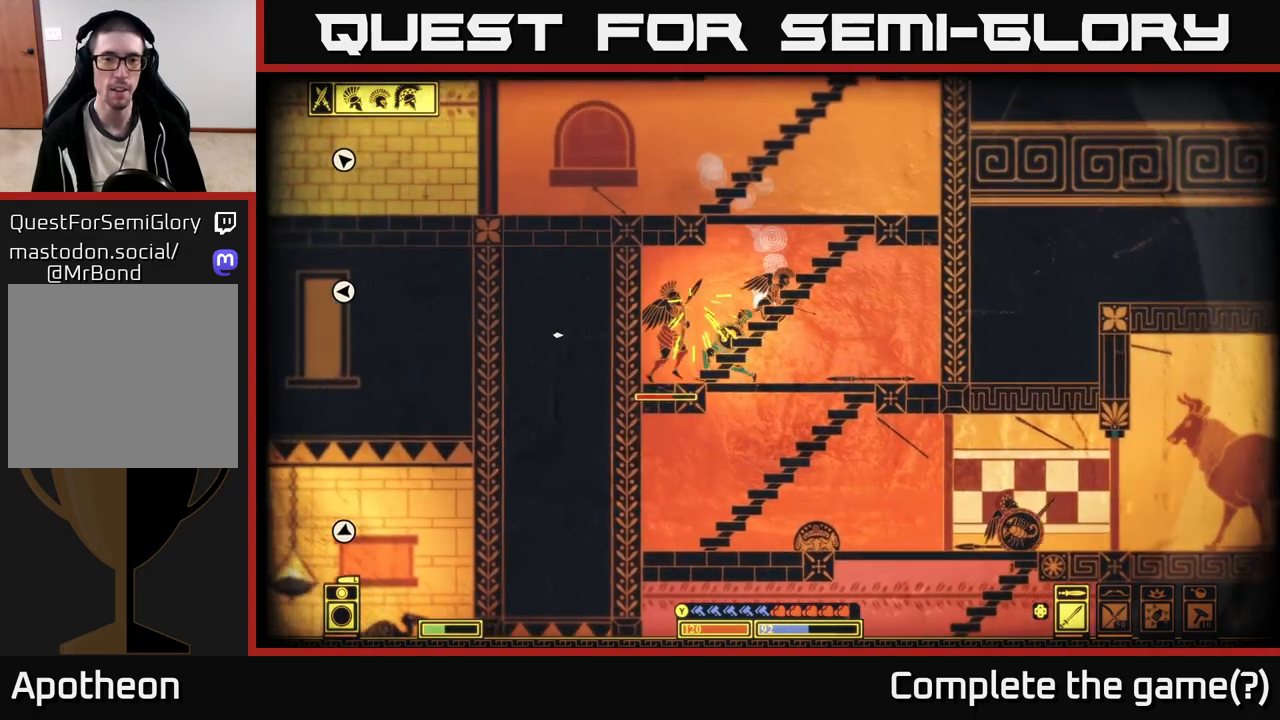
{"buttons": [], "left_stick": "down", "right_stick": "left", "events": [[133, "R2", "down"], [233, "R2", "up"], [267, "left_stick", "down"]]}
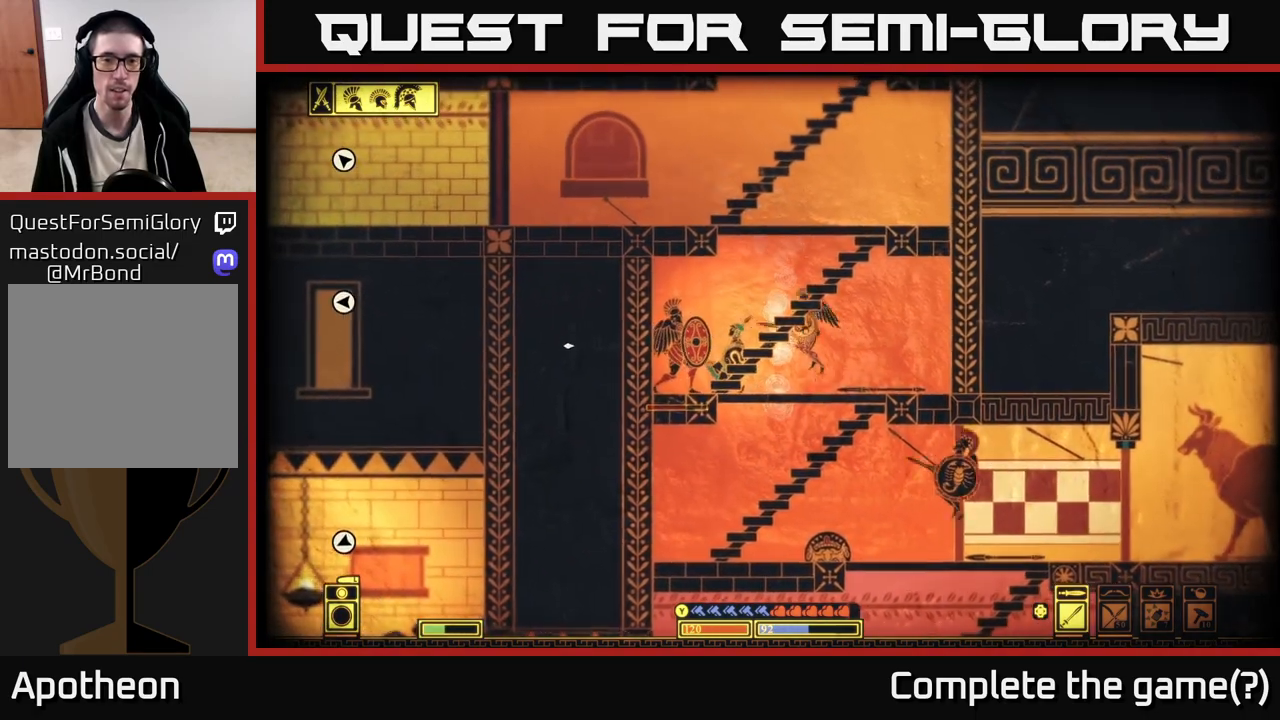
{"buttons": [], "left_stick": "down", "right_stick": "left", "events": [[167, "R2", "down"], [250, "R2", "up"]]}
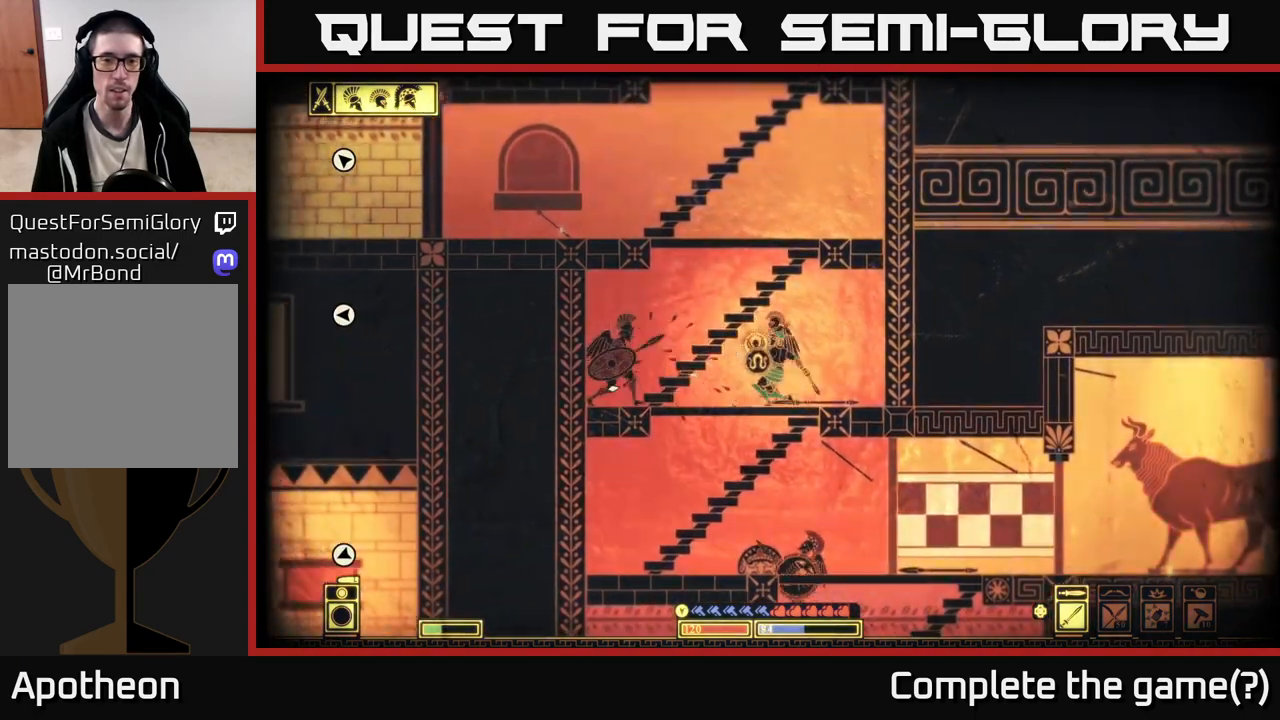
{"buttons": [], "left_stick": "right", "right_stick": "left", "events": [[150, "left_stick", "right"], [267, "R2", "down"], [383, "R2", "up"]]}
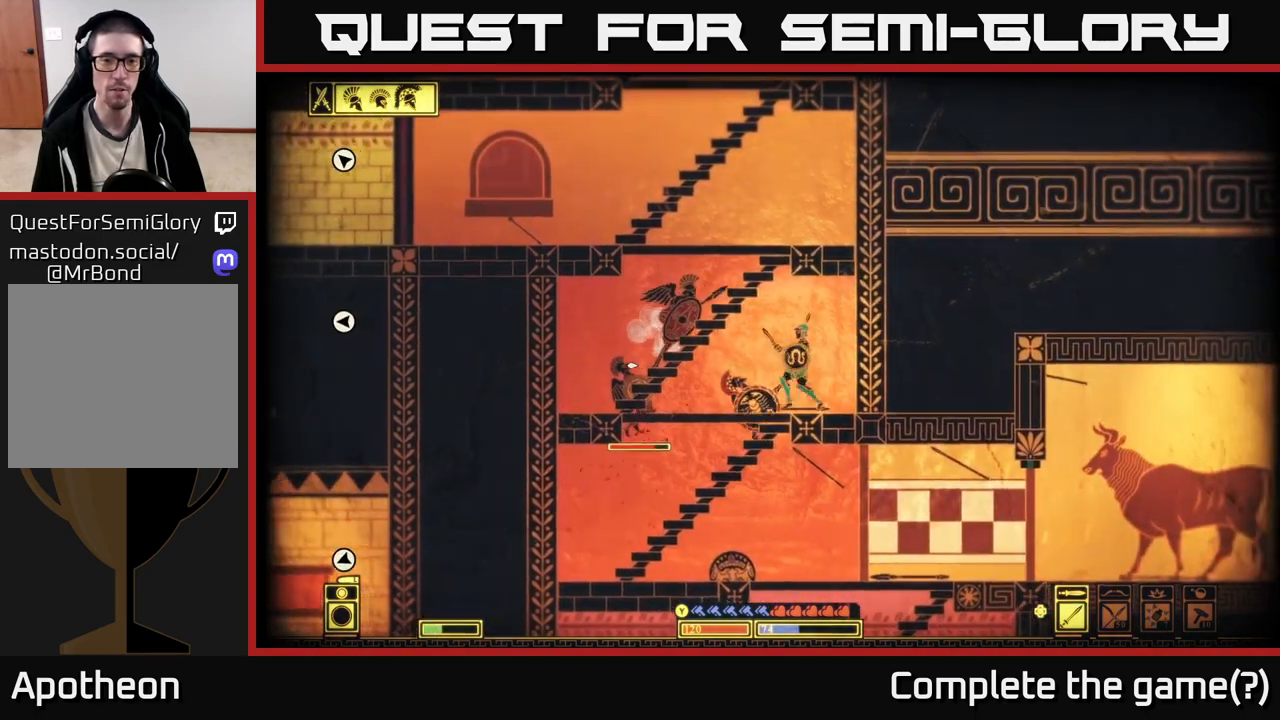
{"buttons": [], "left_stick": "up", "right_stick": "left", "events": [[33, "left_stick", "center"], [83, "left_stick", "left"], [133, "R2", "down"], [183, "left_stick", "right"], [250, "R2", "up"], [383, "left_stick", "up"]]}
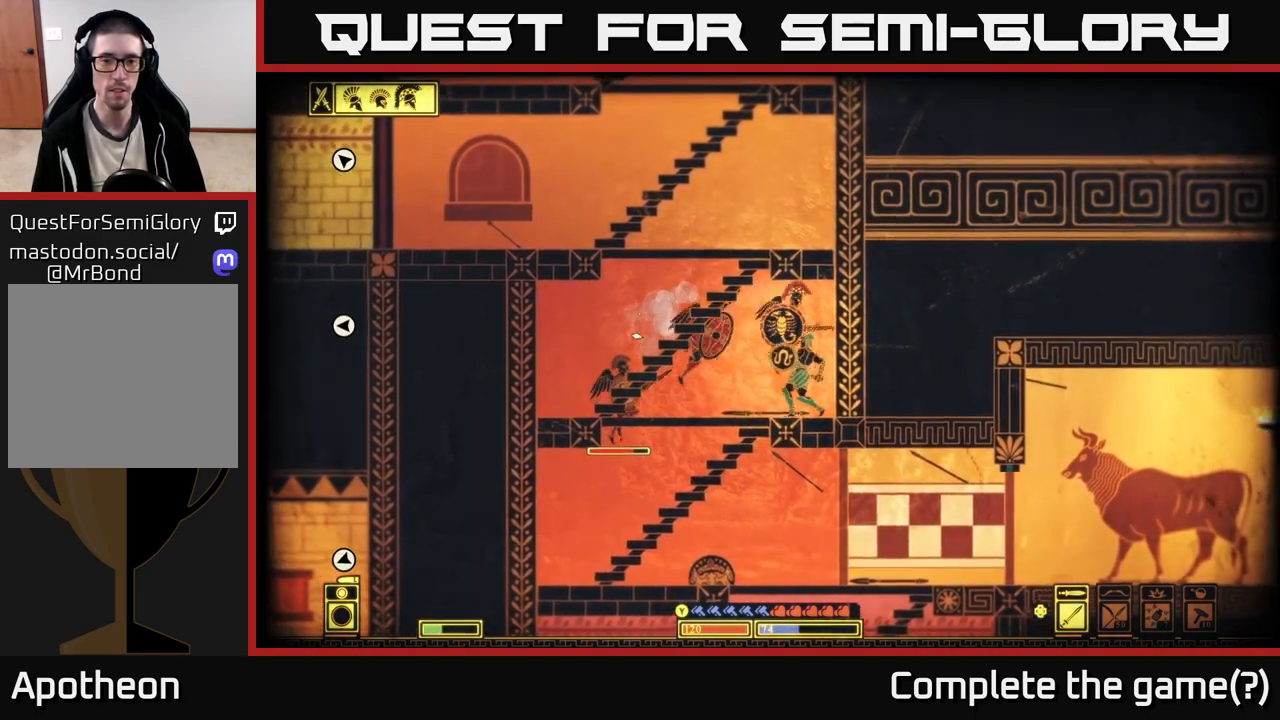
{"buttons": [], "left_stick": "left", "right_stick": "center", "events": [[233, "left_stick", "center"], [233, "right_stick", "center"], [283, "left_stick", "left"], [367, "B", "down"], [500, "B", "up"]]}
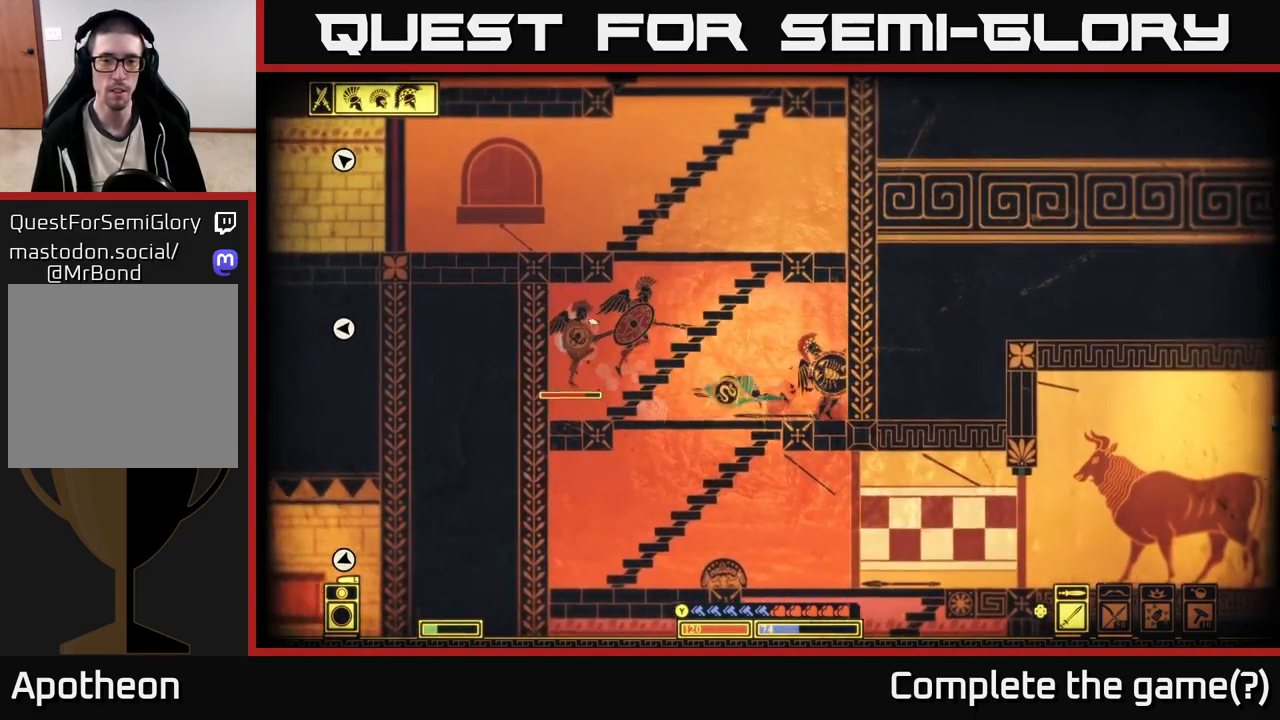
{"buttons": [], "left_stick": "left", "right_stick": "center", "events": []}
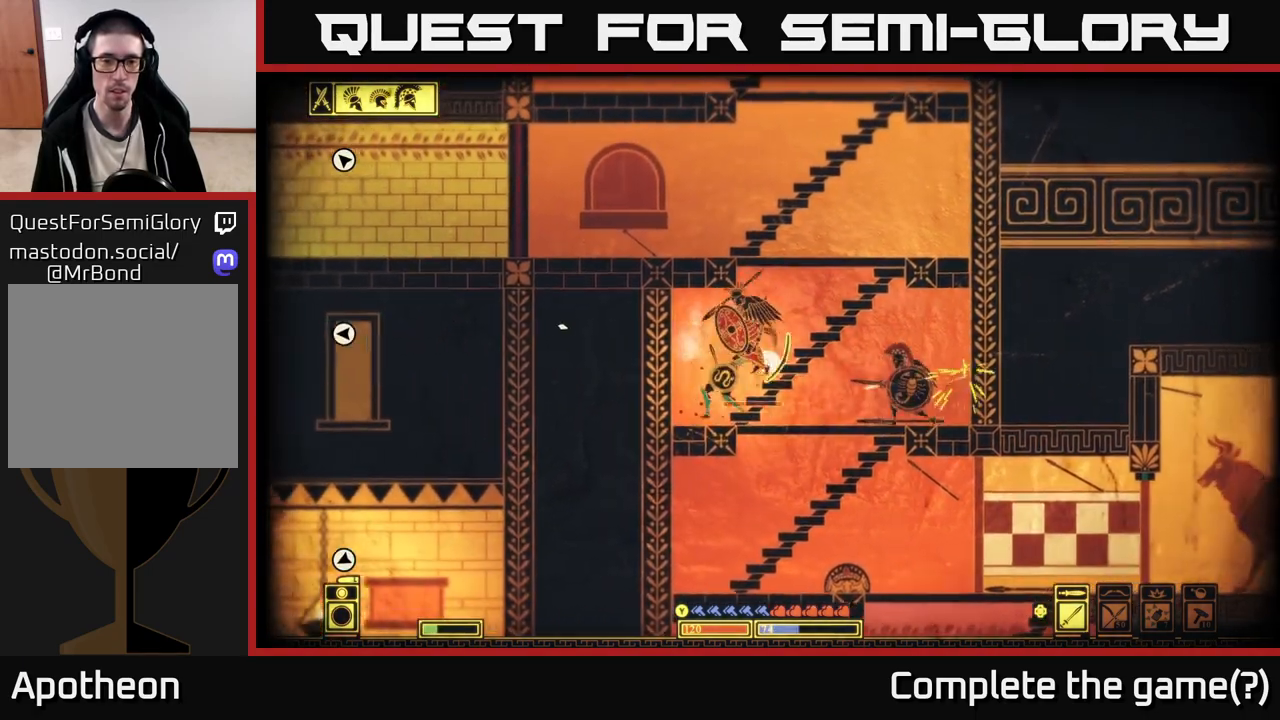
{"buttons": [], "left_stick": "right", "right_stick": "center", "events": [[283, "left_stick", "down-right"], [417, "left_stick", "right"]]}
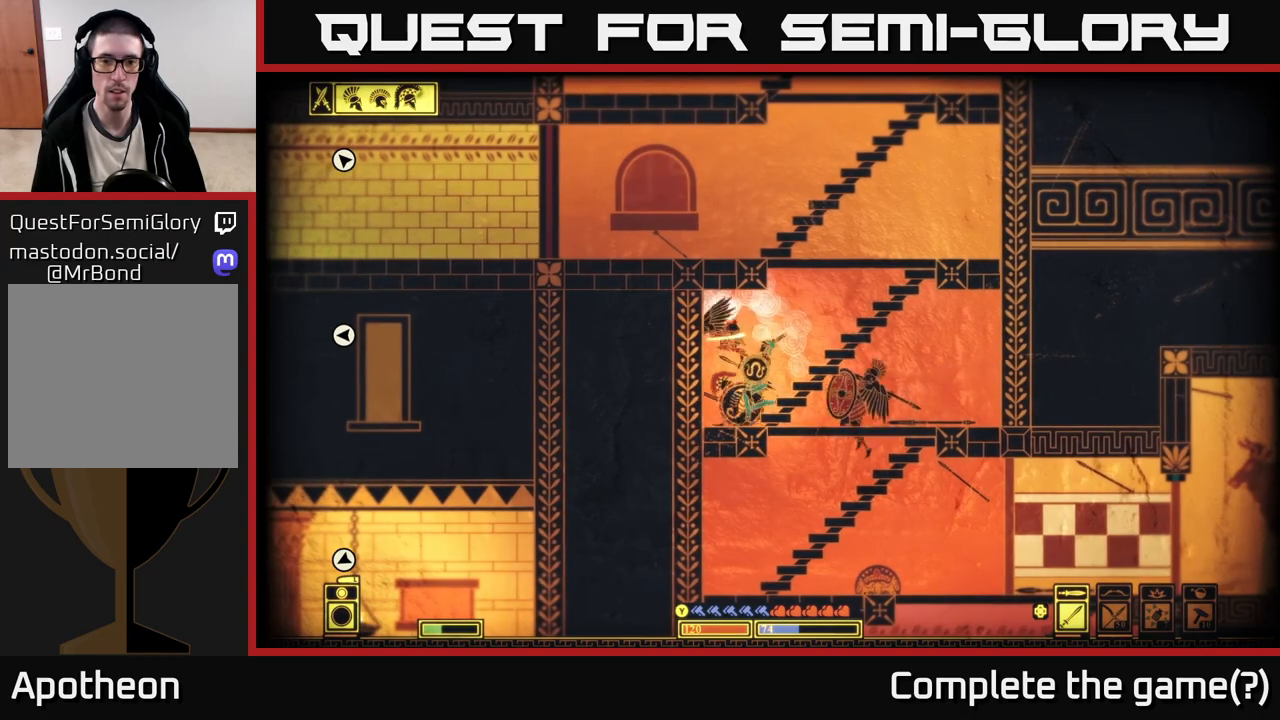
{"buttons": [], "left_stick": "down", "right_stick": "center", "events": [[200, "left_stick", "down"], [233, "A", "down"], [333, "A", "up"]]}
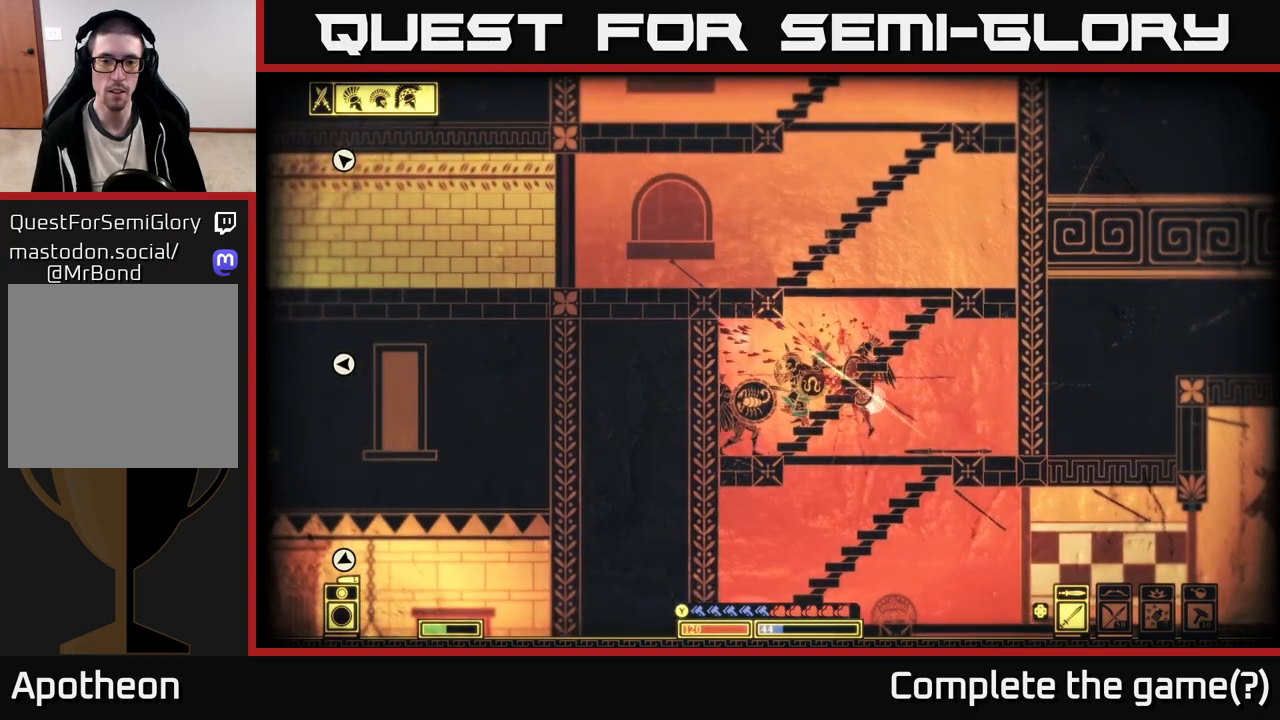
{"buttons": [], "left_stick": "down", "right_stick": "center", "events": [[167, "left_stick", "down-right"], [283, "A", "down"], [300, "left_stick", "down"], [383, "A", "up"]]}
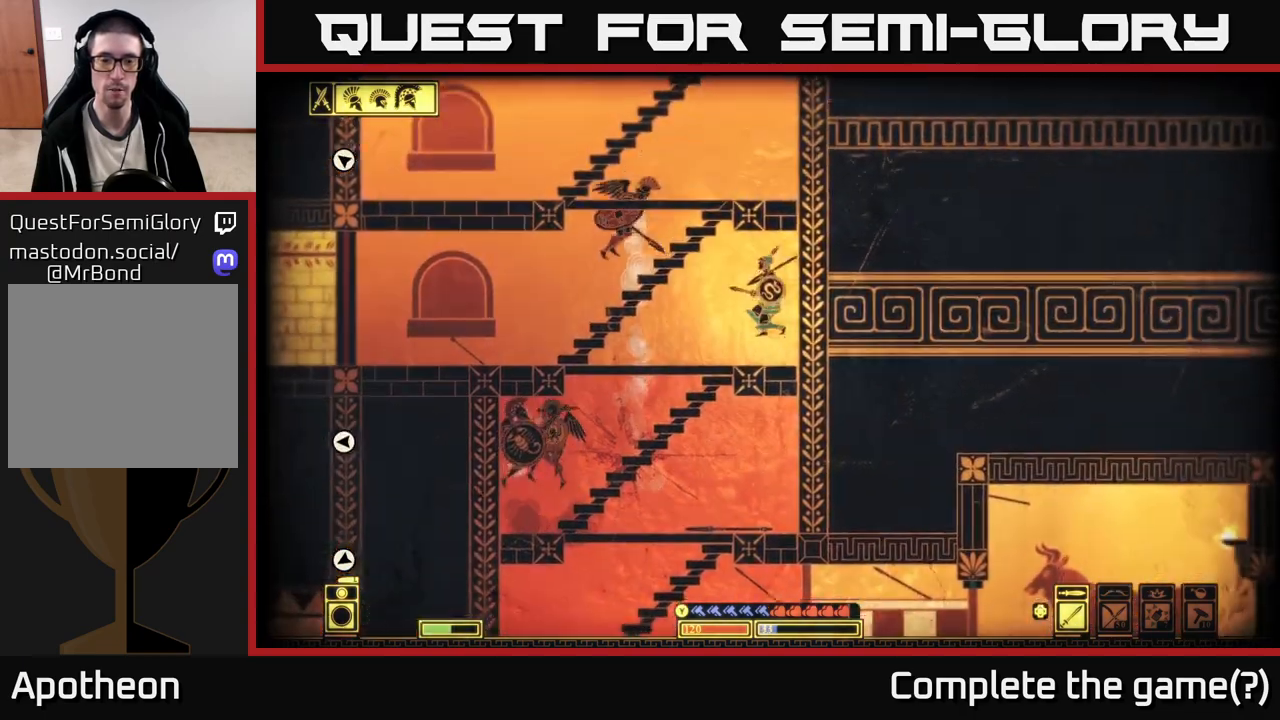
{"buttons": ["R2"], "left_stick": "center", "right_stick": "up-left", "events": [[183, "left_stick", "left"], [350, "left_stick", "center"], [400, "R2", "down"], [450, "right_stick", "up-left"]]}
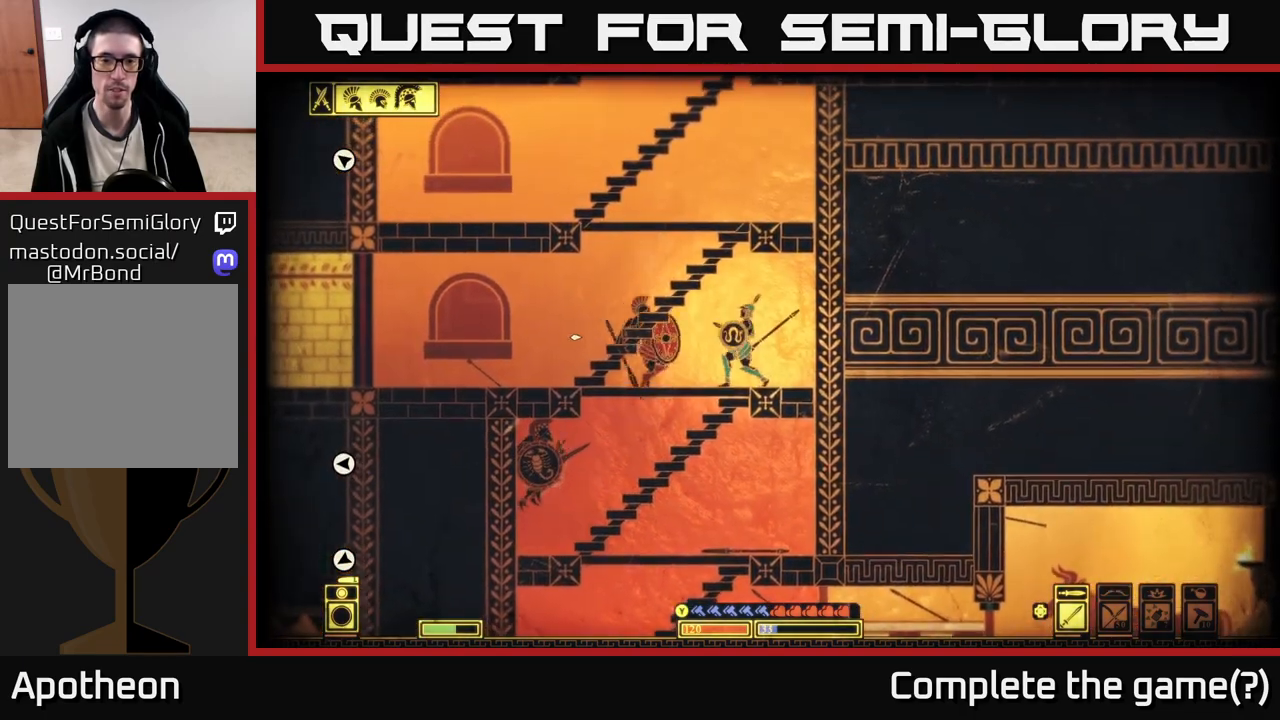
{"buttons": [], "left_stick": "right", "right_stick": "center", "events": [[17, "right_stick", "left"], [33, "R2", "up"], [100, "left_stick", "right"], [183, "left_stick", "left"], [400, "left_stick", "right"], [433, "right_stick", "center"]]}
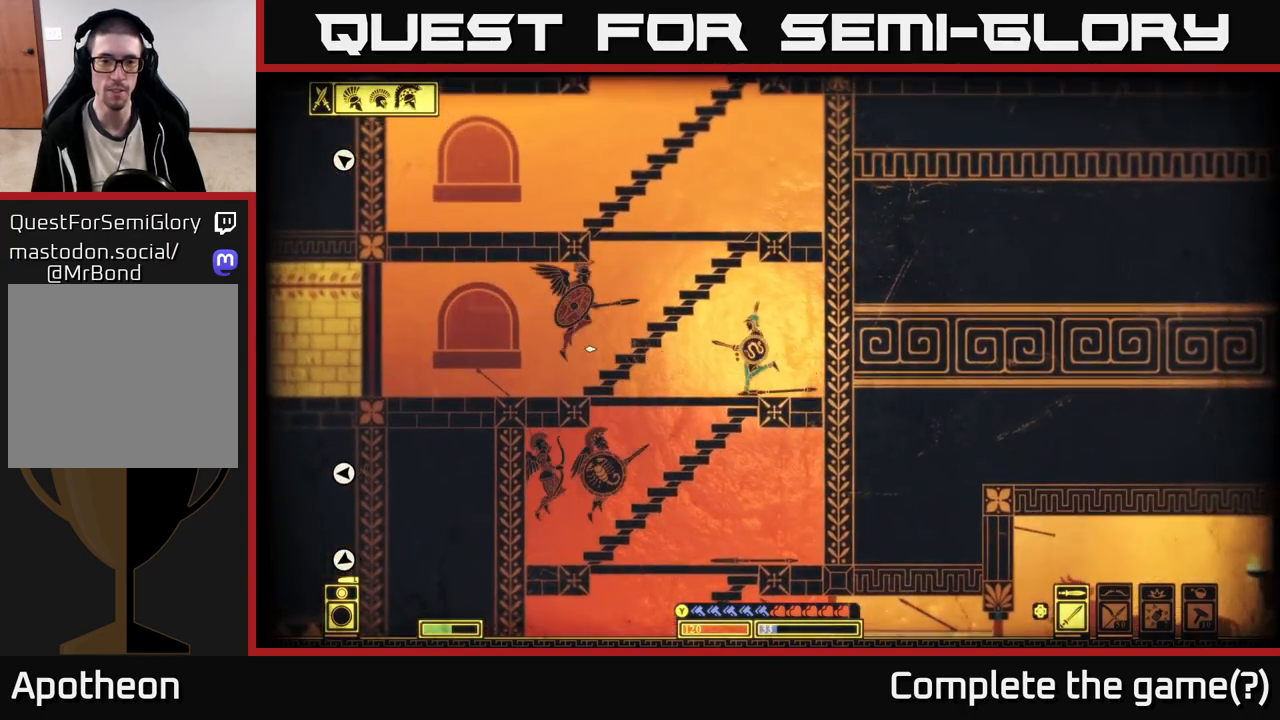
{"buttons": ["A"], "left_stick": "left", "right_stick": "center", "events": [[67, "B", "down"], [167, "B", "up"], [217, "left_stick", "left"], [500, "A", "down"]]}
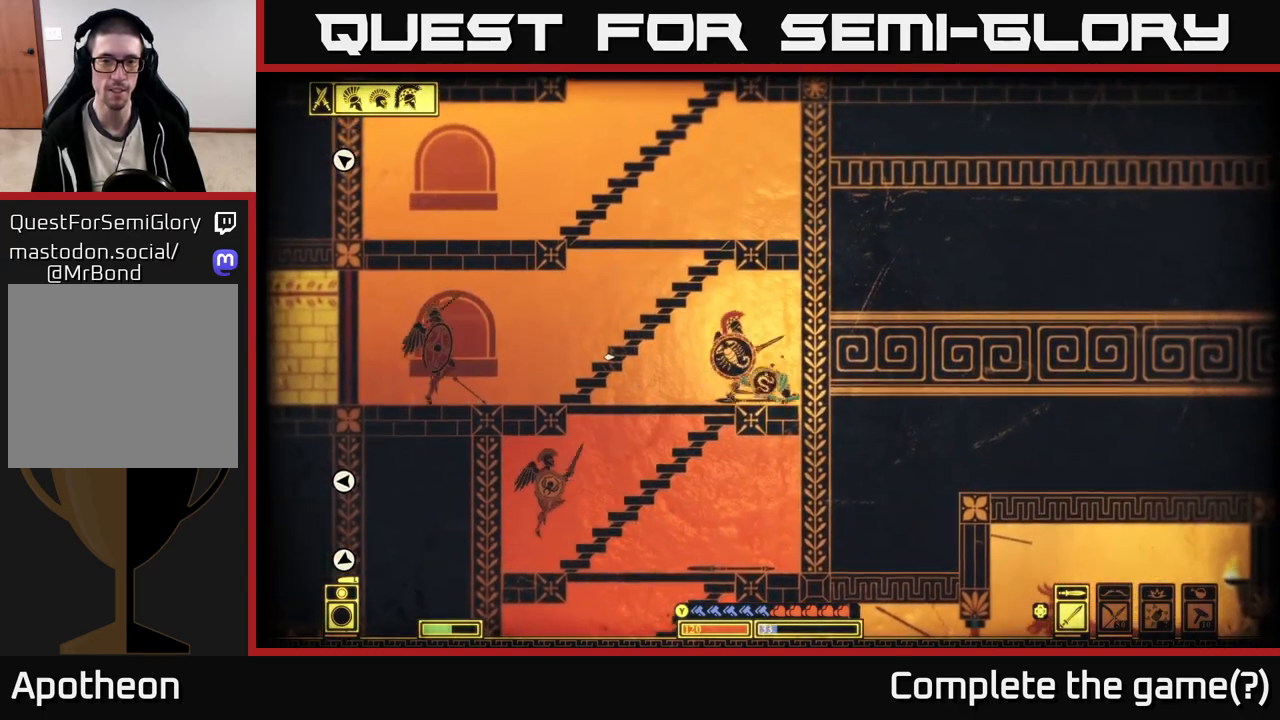
{"buttons": [], "left_stick": "left", "right_stick": "center", "events": [[17, "A", "up"], [50, "A", "down"], [150, "A", "up"], [283, "A", "down"], [433, "A", "up"]]}
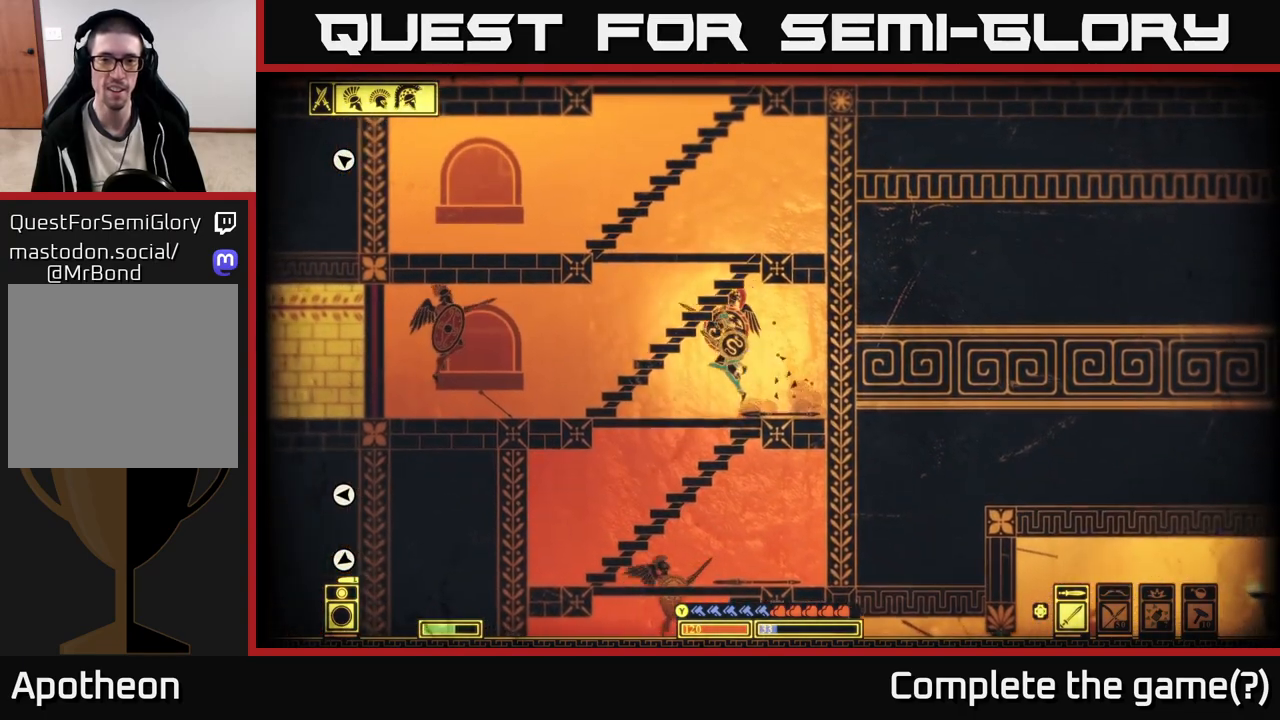
{"buttons": ["A"], "left_stick": "center", "right_stick": "center", "events": [[33, "A", "down"], [100, "left_stick", "center"], [200, "left_stick", "left"], [267, "A", "up"], [300, "left_stick", "center"], [317, "A", "down"]]}
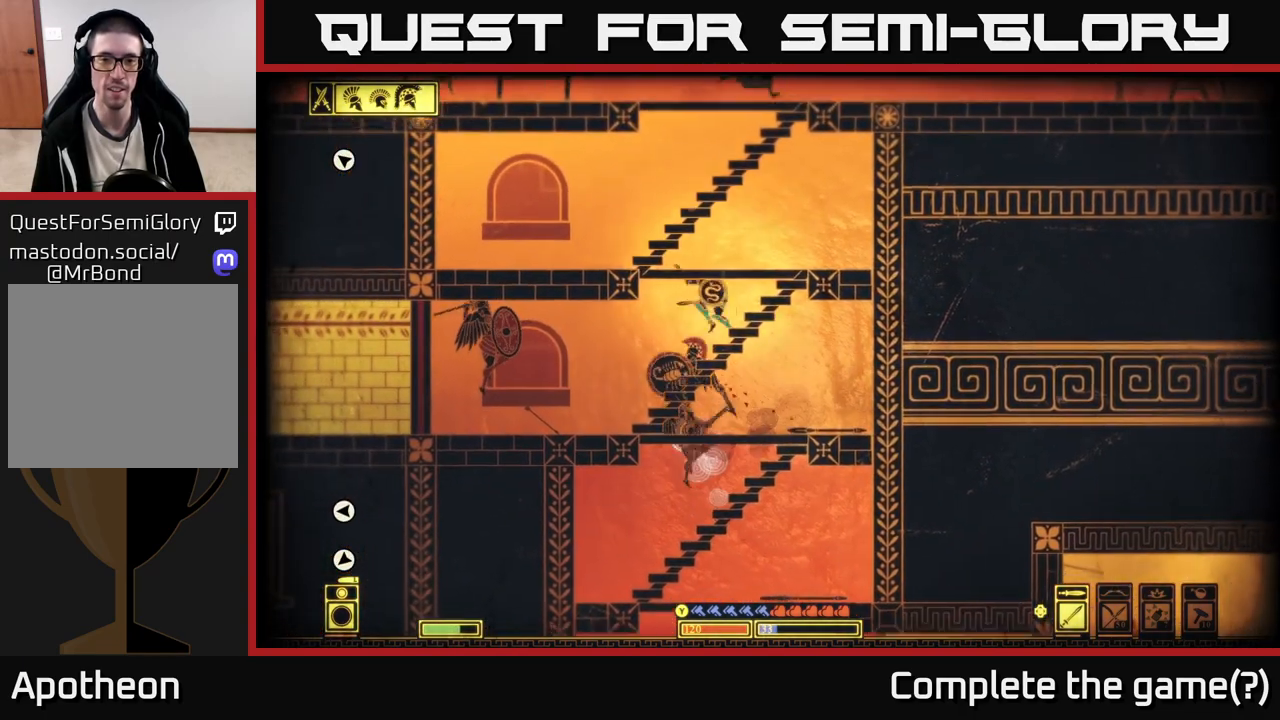
{"buttons": ["A"], "left_stick": "center", "right_stick": "center", "events": [[117, "A", "up"], [150, "left_stick", "right"], [367, "A", "down"], [433, "left_stick", "center"]]}
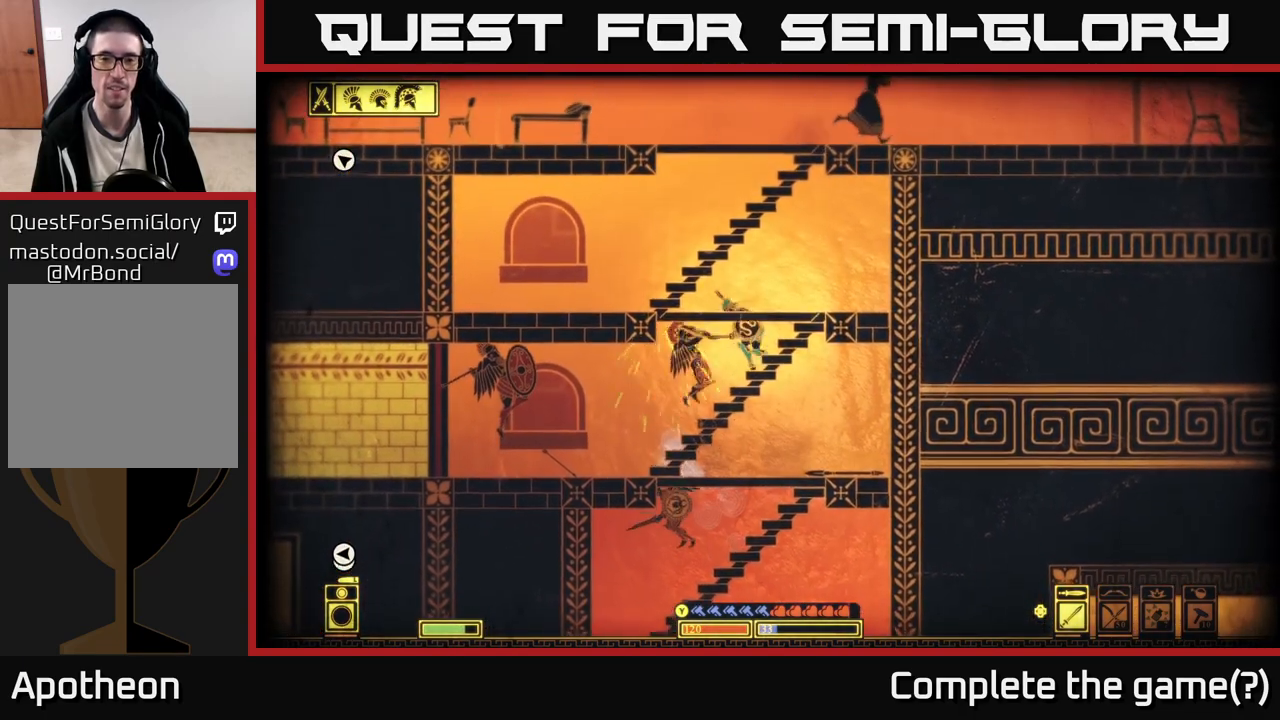
{"buttons": ["A"], "left_stick": "left", "right_stick": "center", "events": [[100, "A", "up"], [150, "A", "down"], [383, "left_stick", "left"]]}
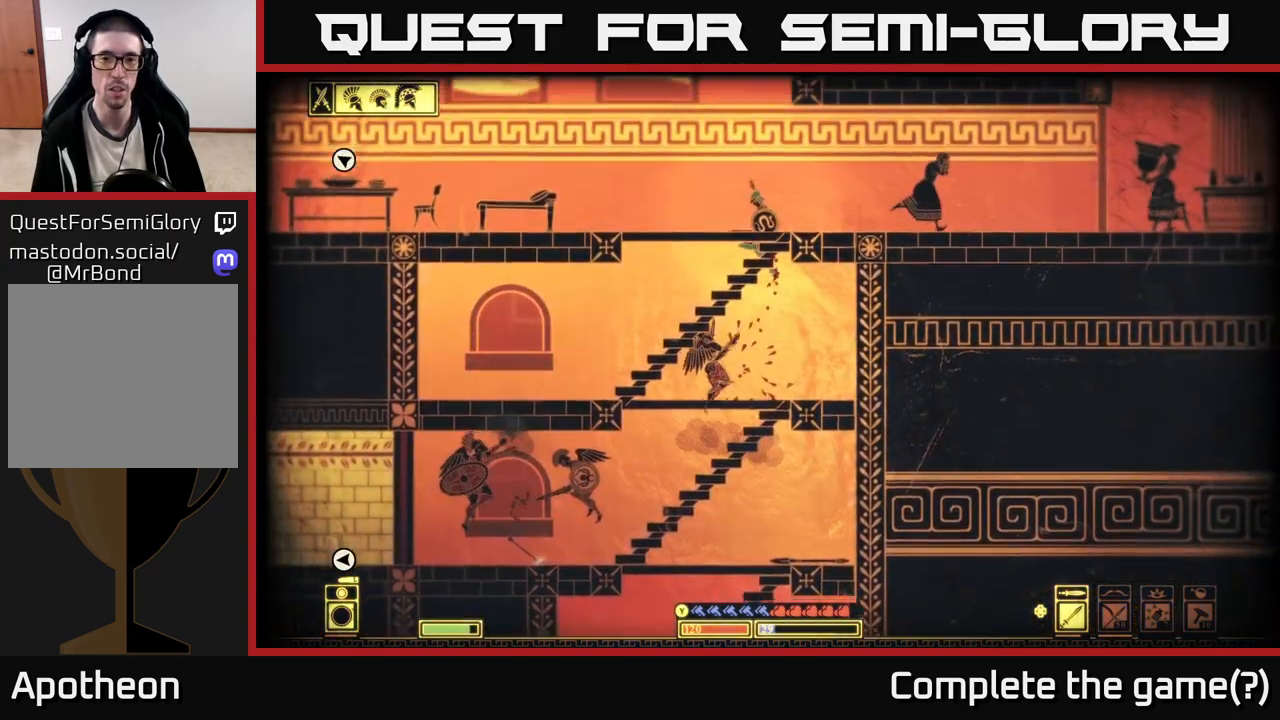
{"buttons": [], "left_stick": "left", "right_stick": "center", "events": [[33, "A", "up"], [217, "A", "down"], [233, "left_stick", "center"], [350, "left_stick", "left"], [433, "A", "up"]]}
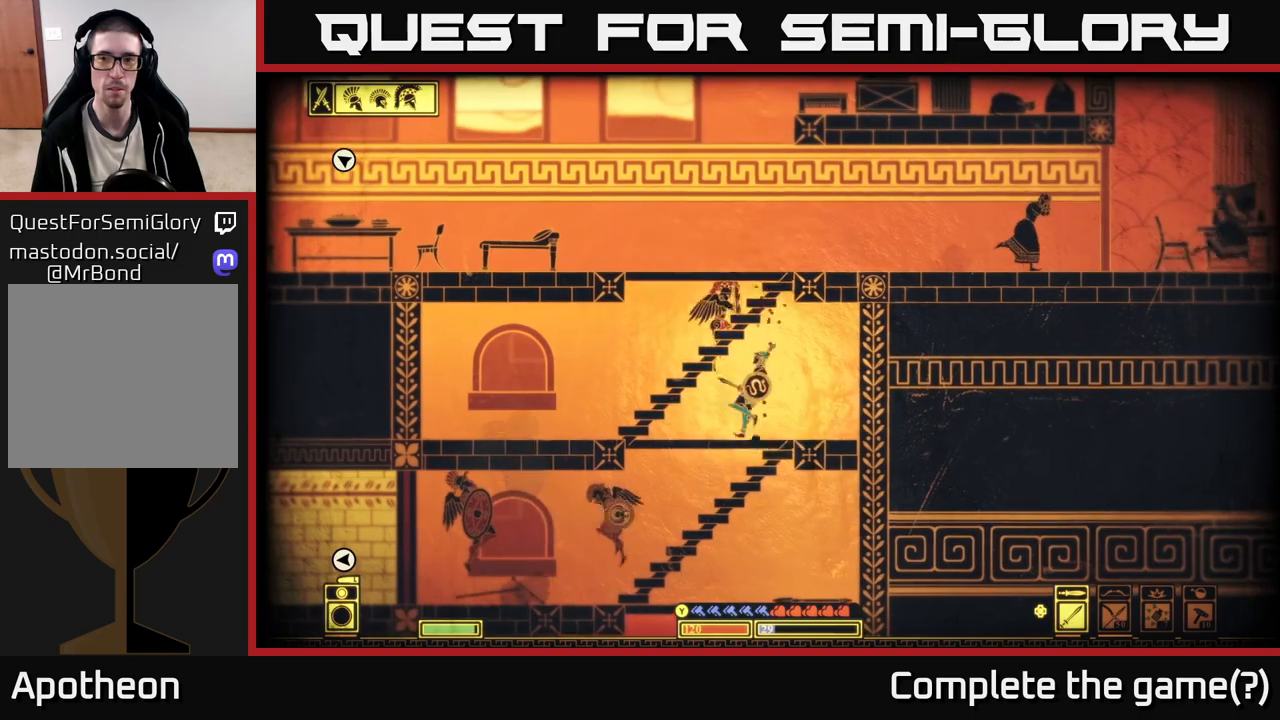
{"buttons": ["A"], "left_stick": "center", "right_stick": "center", "events": [[17, "A", "down"], [50, "left_stick", "center"], [150, "left_stick", "left"], [383, "left_stick", "center"]]}
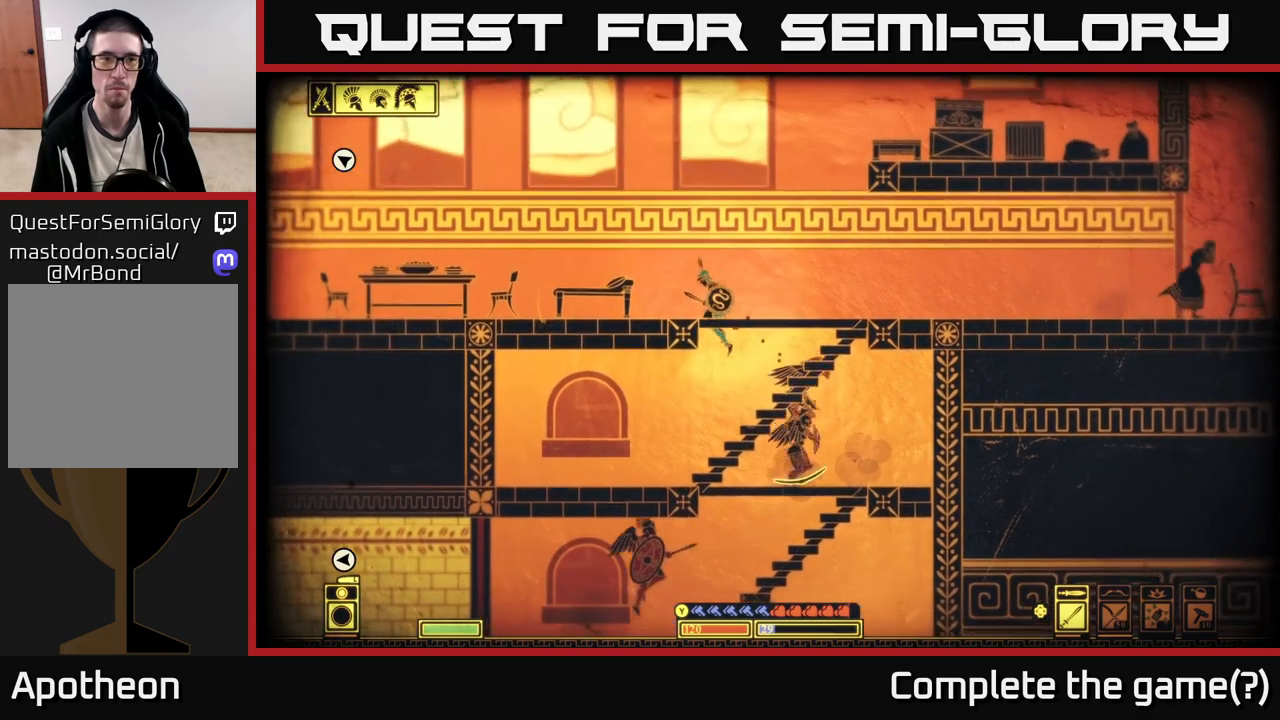
{"buttons": [], "left_stick": "left", "right_stick": "center", "events": [[17, "left_stick", "left"], [33, "A", "up"], [267, "A", "down"], [483, "A", "up"]]}
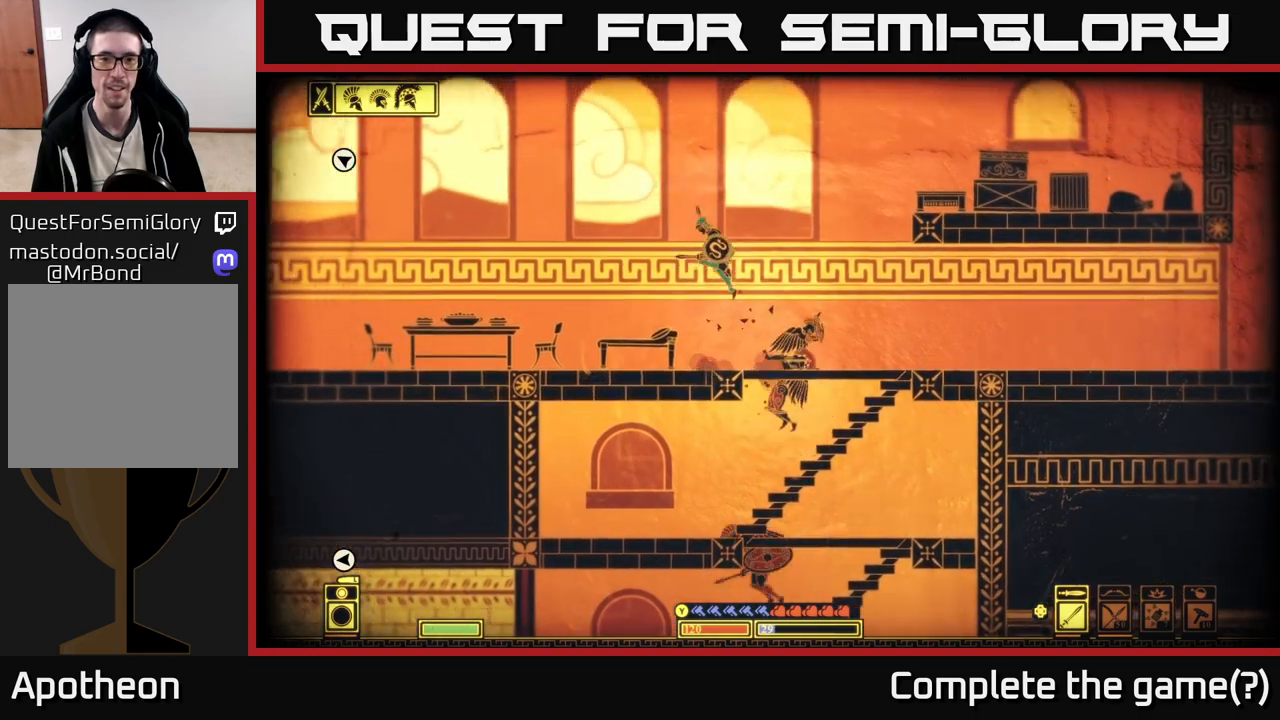
{"buttons": [], "left_stick": "right", "right_stick": "right", "events": [[183, "right_stick", "right"], [250, "R2", "down"], [250, "left_stick", "right"], [367, "R2", "up"]]}
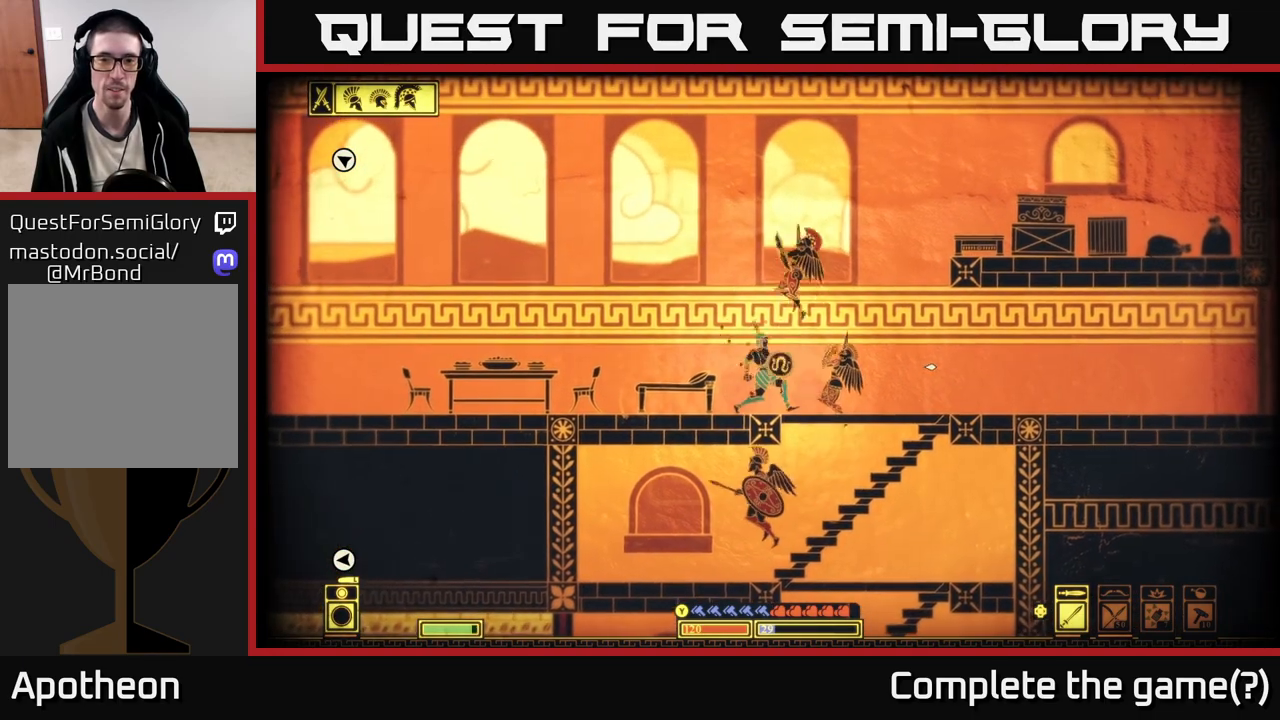
{"buttons": ["B"], "left_stick": "left", "right_stick": "center", "events": [[17, "left_stick", "center"], [67, "left_stick", "right"], [250, "left_stick", "left"], [350, "right_stick", "center"], [450, "B", "down"]]}